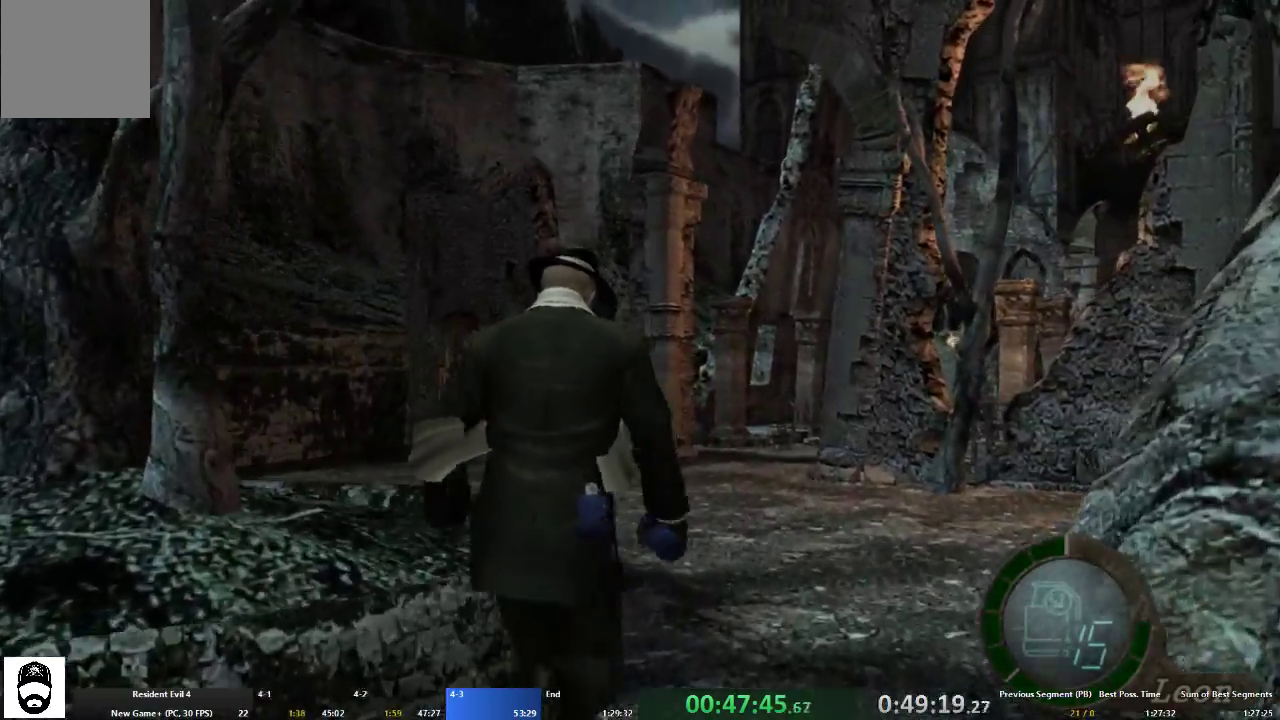
Gameplay with a controller (Xbox layout); each line is a JSON object with the inputs held at the frame after it. "events" lists button and stick changes between this image and that frame as [ms after this image, input, new state], when the widget could be followed in between. Not read: L3 R3 START.
{"buttons": ["A"], "left_stick": "up", "right_stick": "center", "events": []}
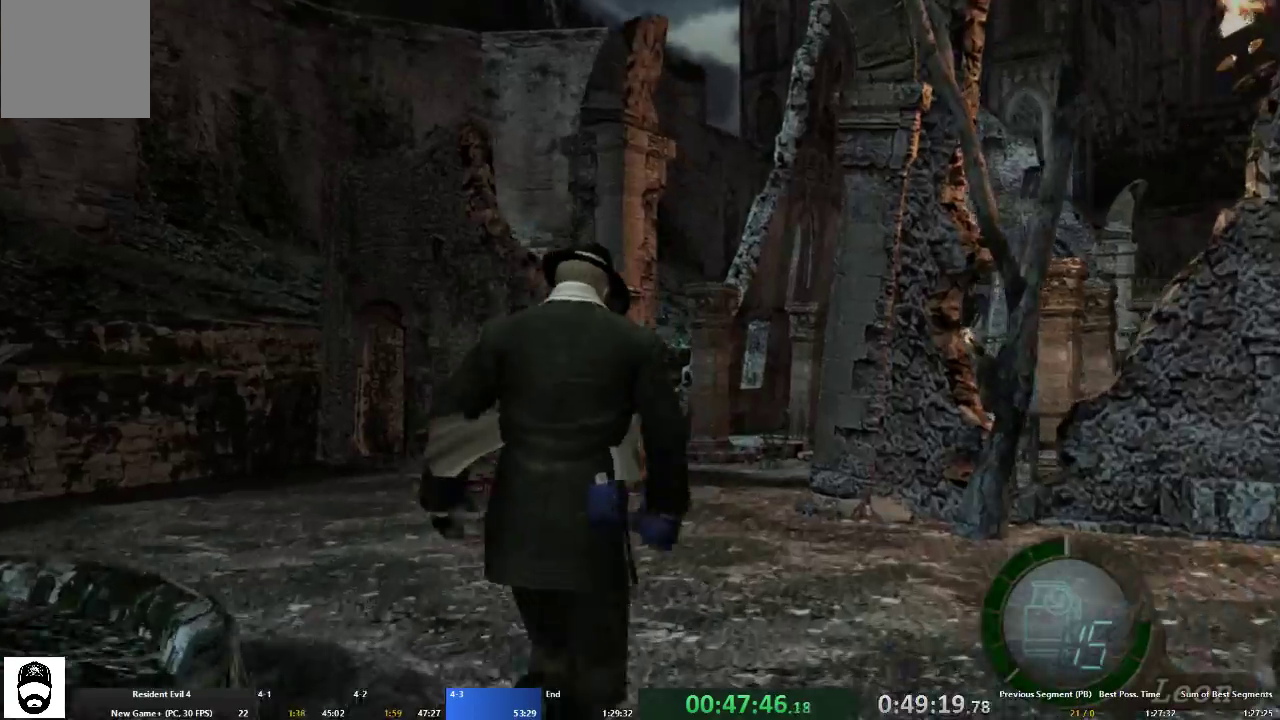
{"buttons": ["A"], "left_stick": "up", "right_stick": "center", "events": []}
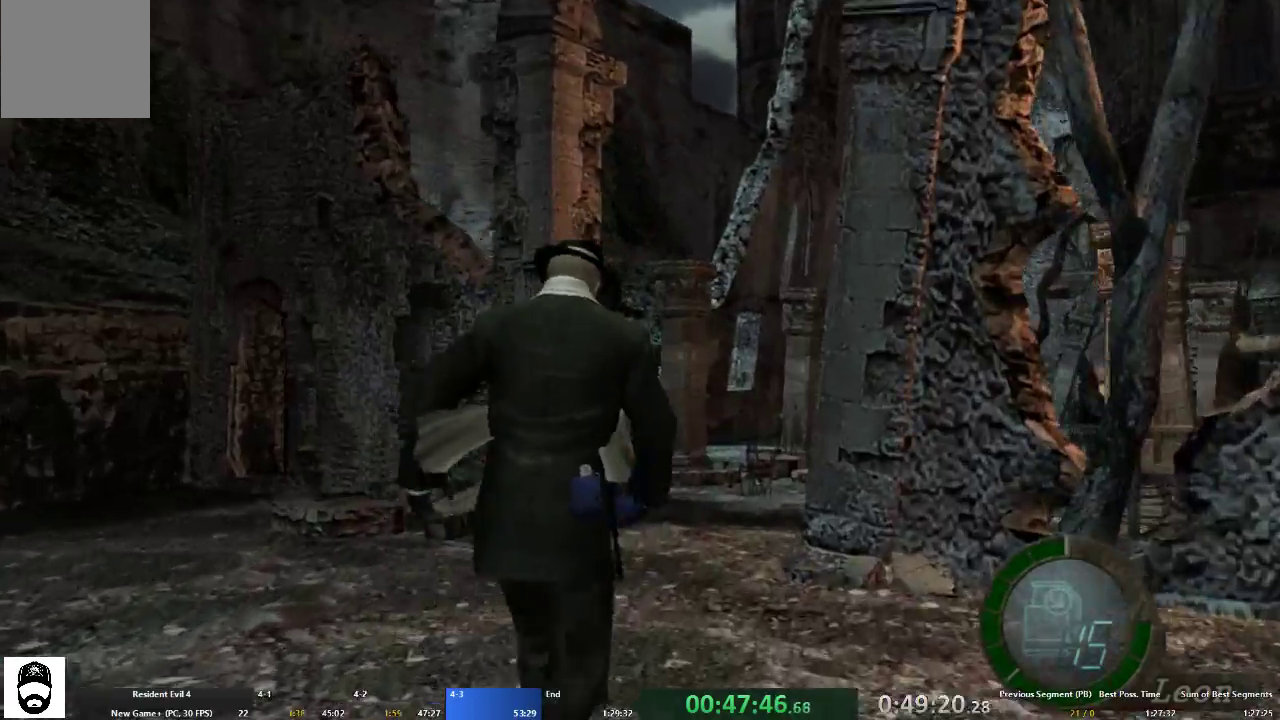
{"buttons": ["A"], "left_stick": "up-right", "right_stick": "center", "events": [[433, "left_stick", "up-right"]]}
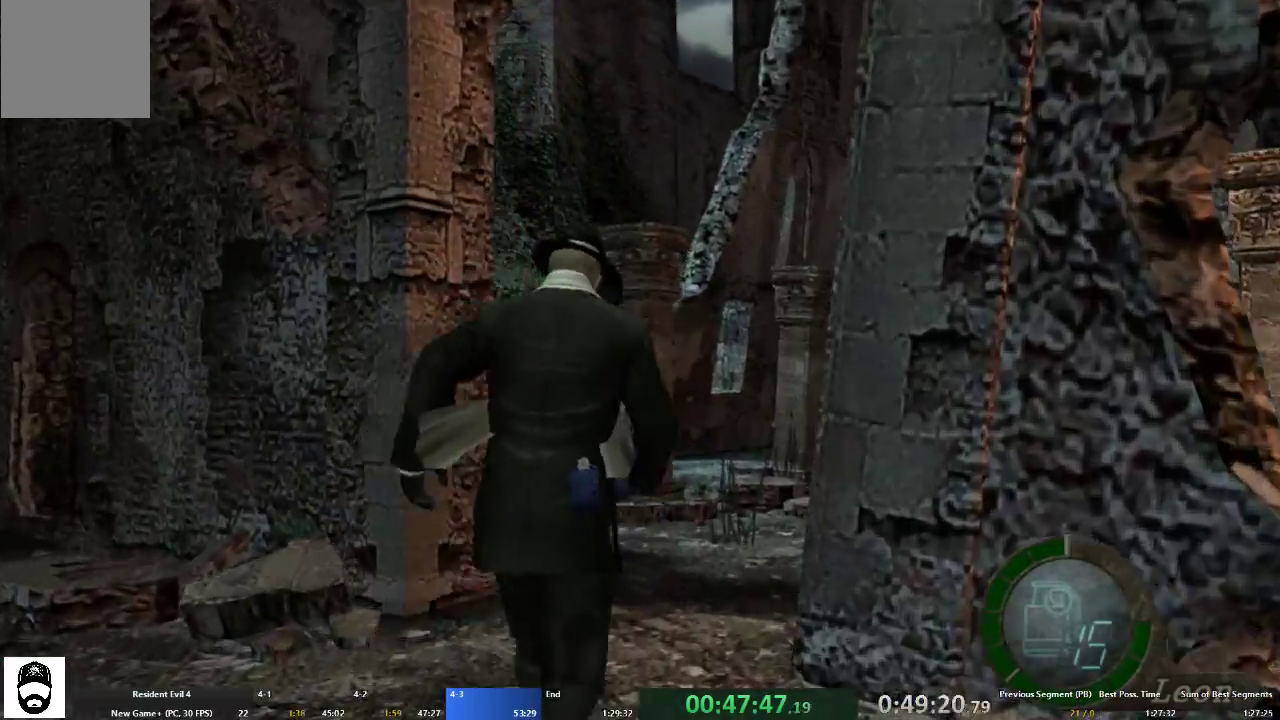
{"buttons": ["A"], "left_stick": "up", "right_stick": "center", "events": [[467, "left_stick", "up"]]}
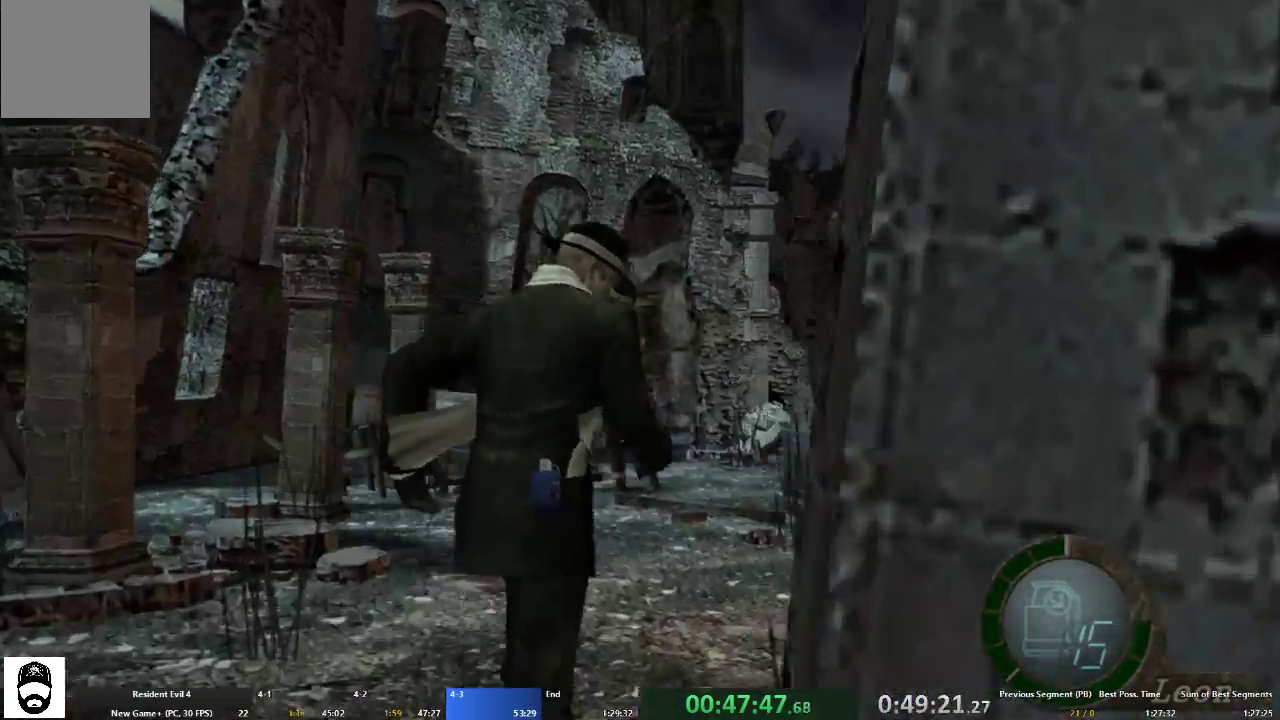
{"buttons": ["A"], "left_stick": "up", "right_stick": "center", "events": [[267, "left_stick", "up-left"], [467, "left_stick", "up"]]}
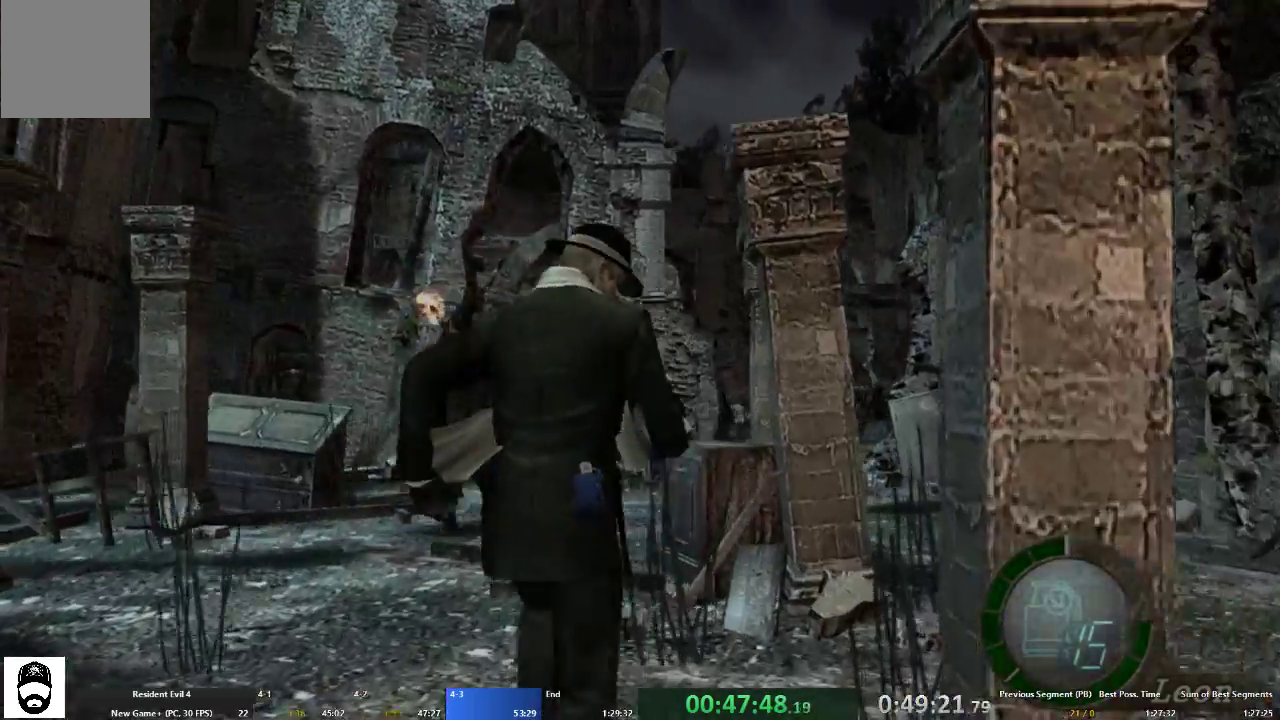
{"buttons": ["A"], "left_stick": "up", "right_stick": "center", "events": []}
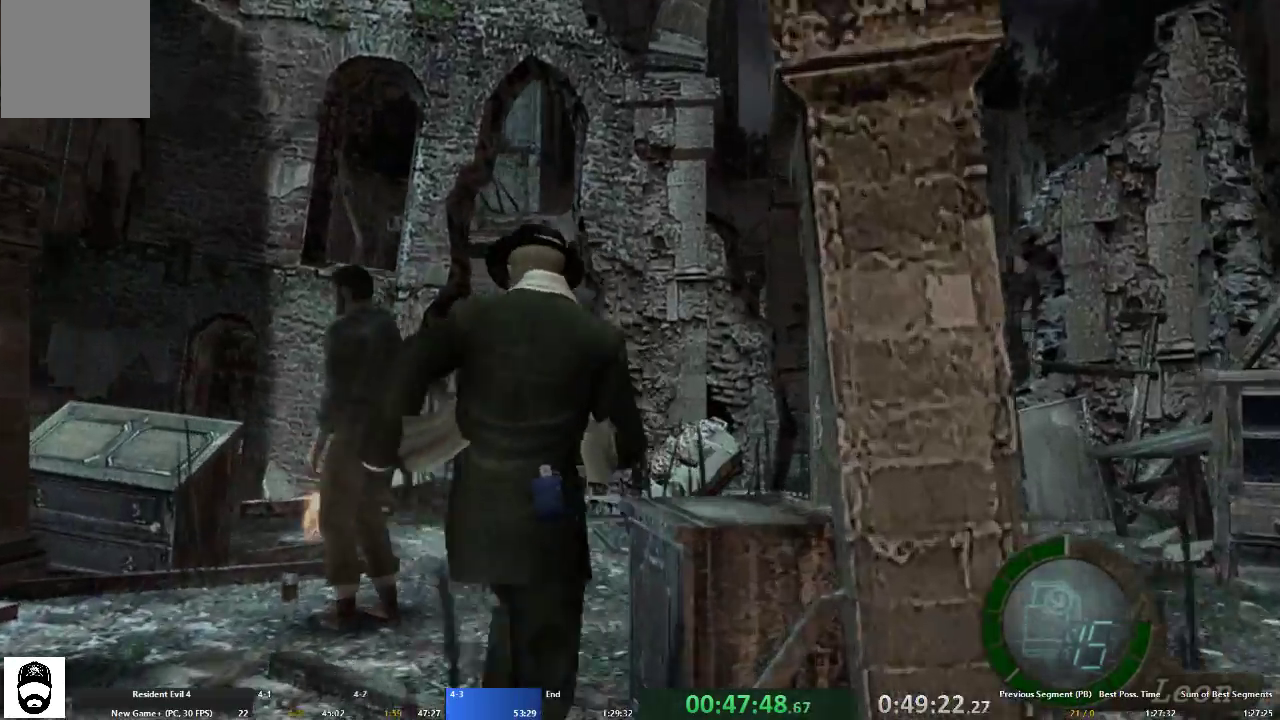
{"buttons": ["A"], "left_stick": "up", "right_stick": "center", "events": []}
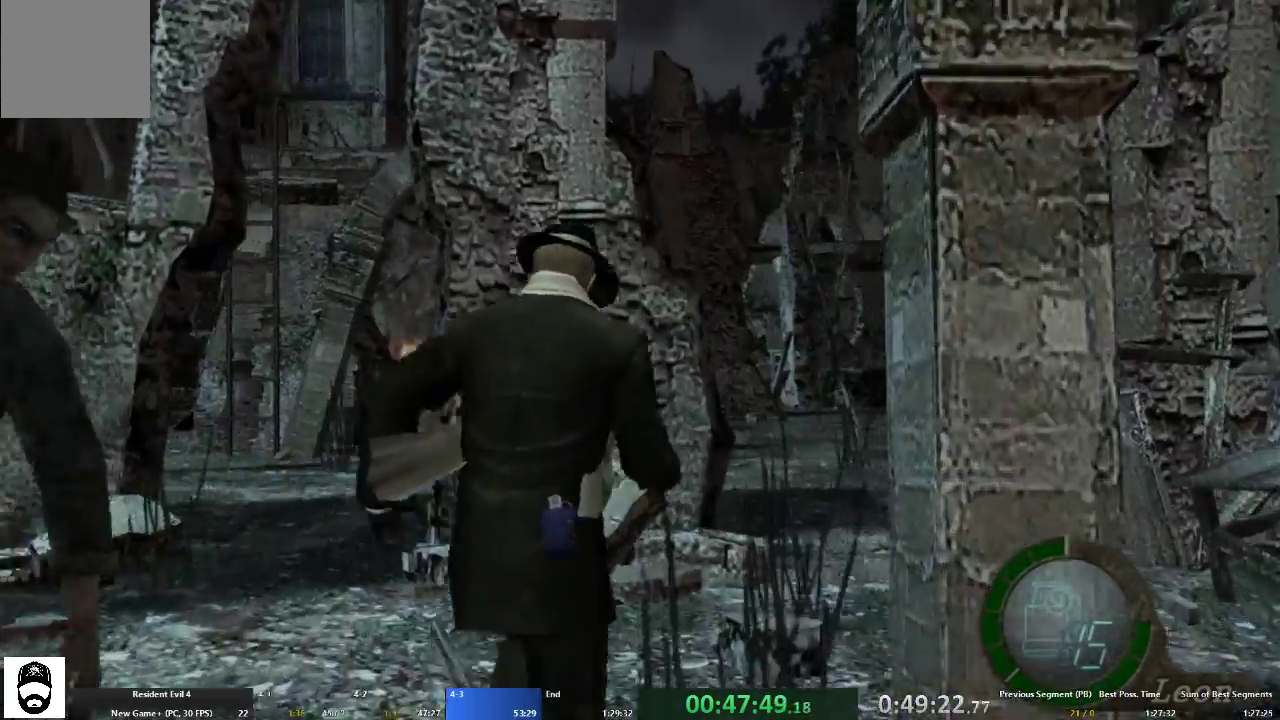
{"buttons": ["A"], "left_stick": "up", "right_stick": "center", "events": []}
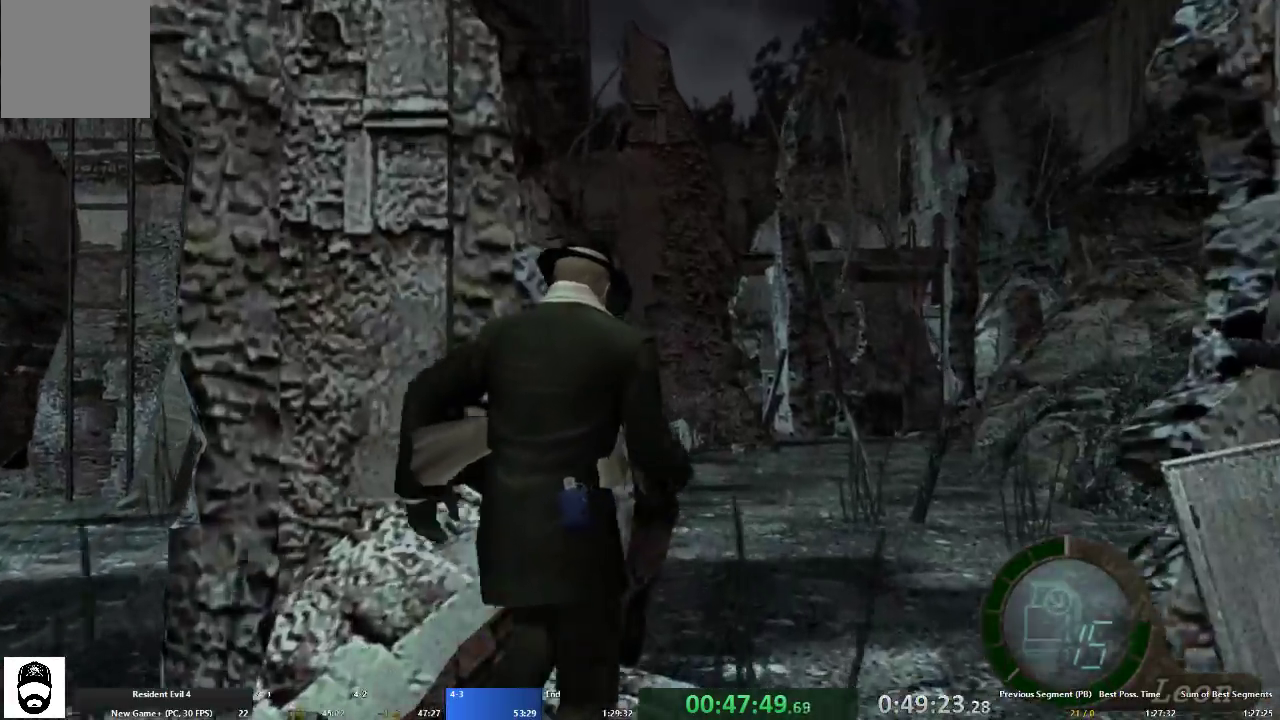
{"buttons": ["A"], "left_stick": "up", "right_stick": "center", "events": []}
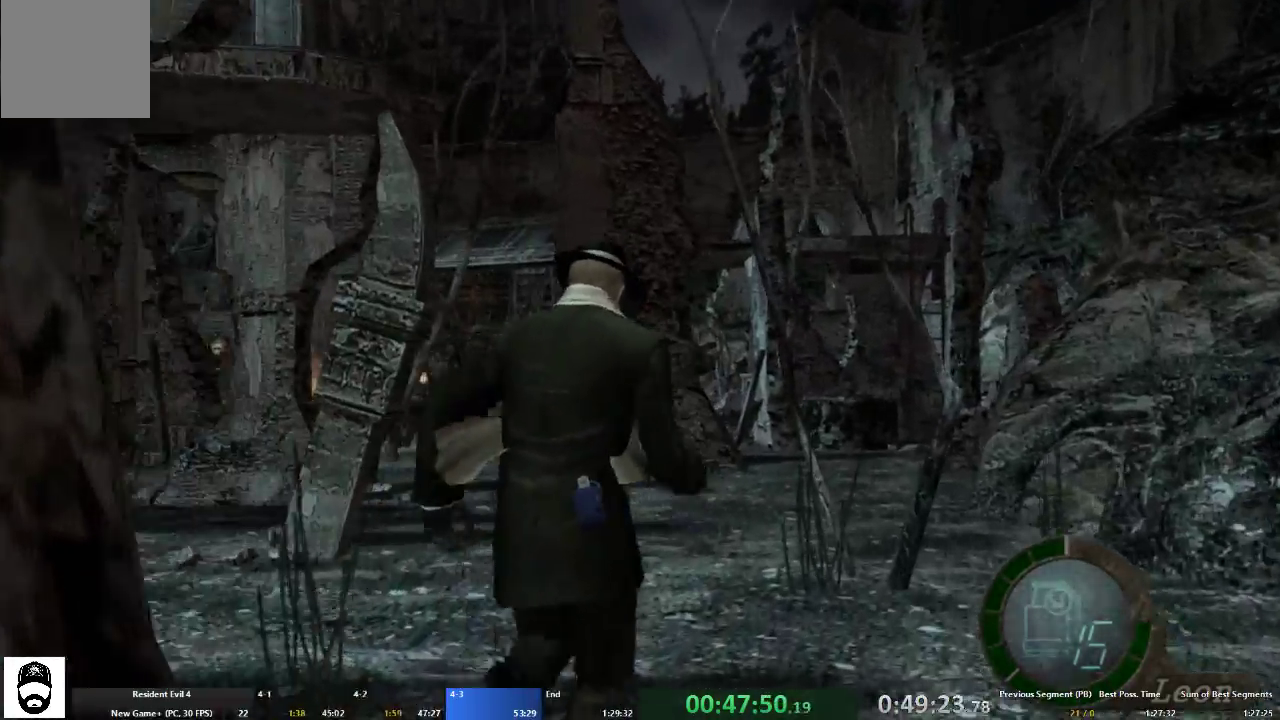
{"buttons": ["A"], "left_stick": "up", "right_stick": "center", "events": []}
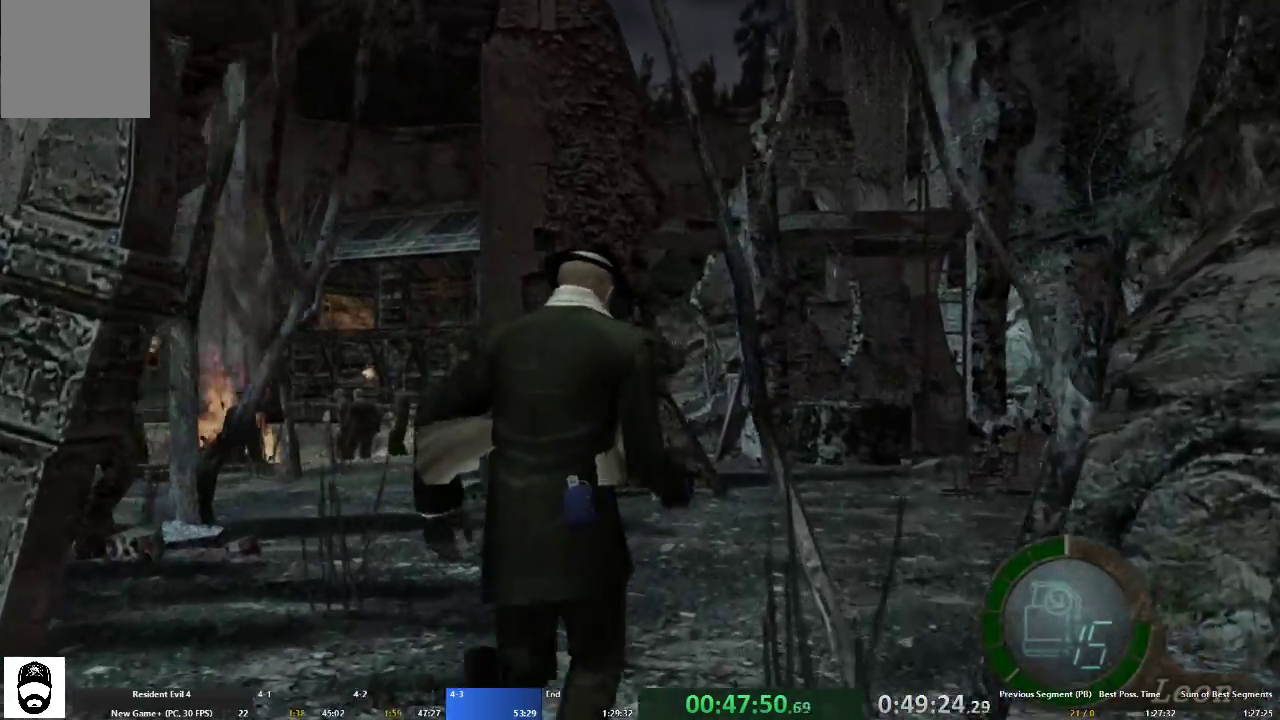
{"buttons": ["A"], "left_stick": "up", "right_stick": "center", "events": []}
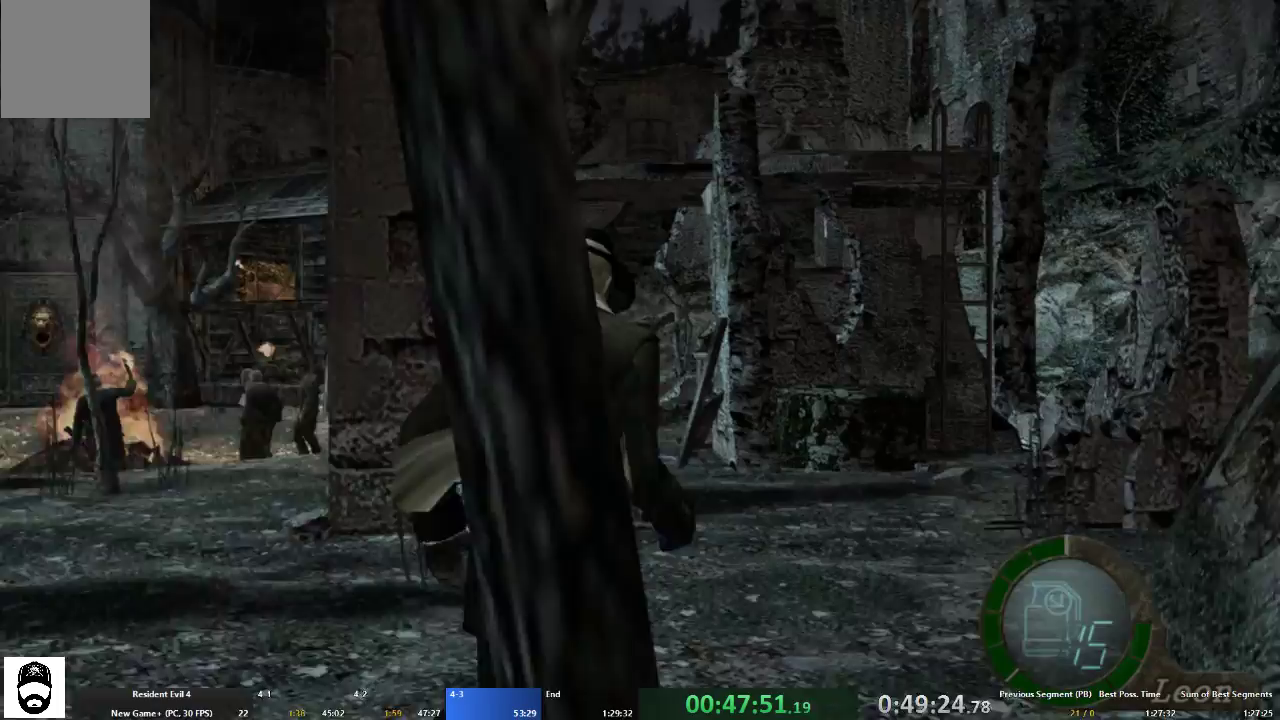
{"buttons": ["A"], "left_stick": "up-left", "right_stick": "center", "events": [[500, "left_stick", "up-left"]]}
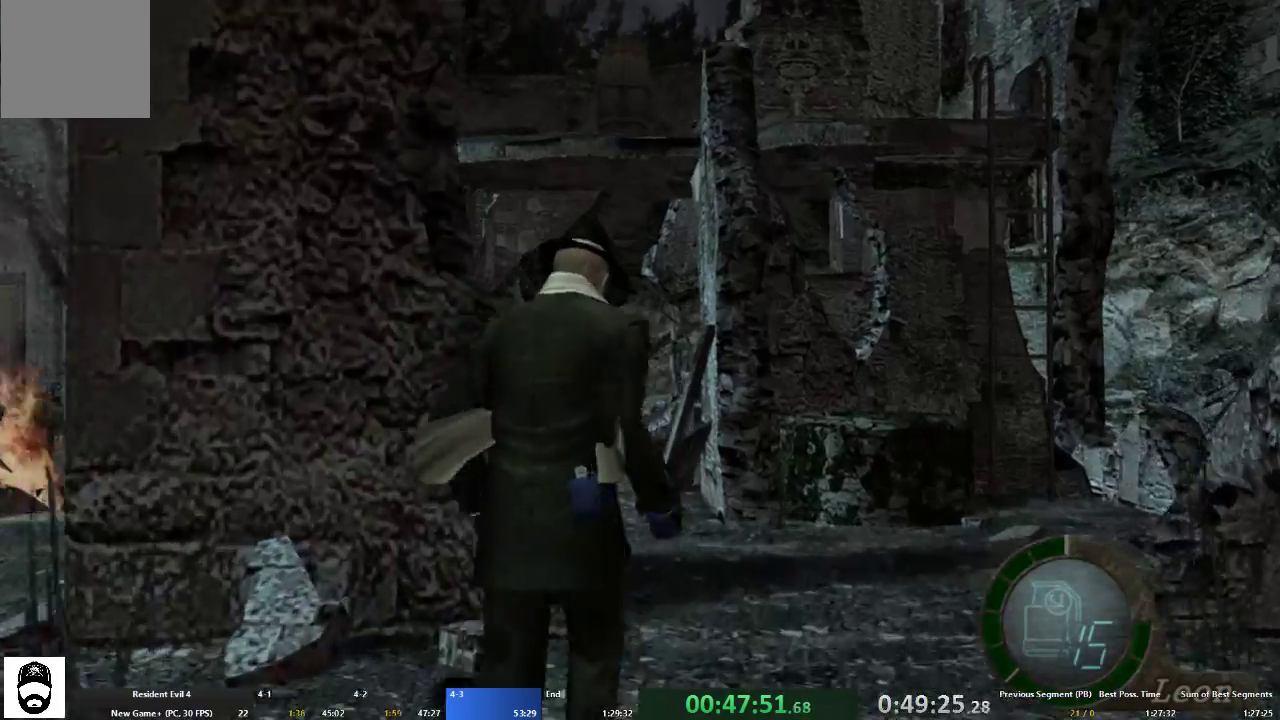
{"buttons": ["A"], "left_stick": "up", "right_stick": "center", "events": [[167, "left_stick", "up"]]}
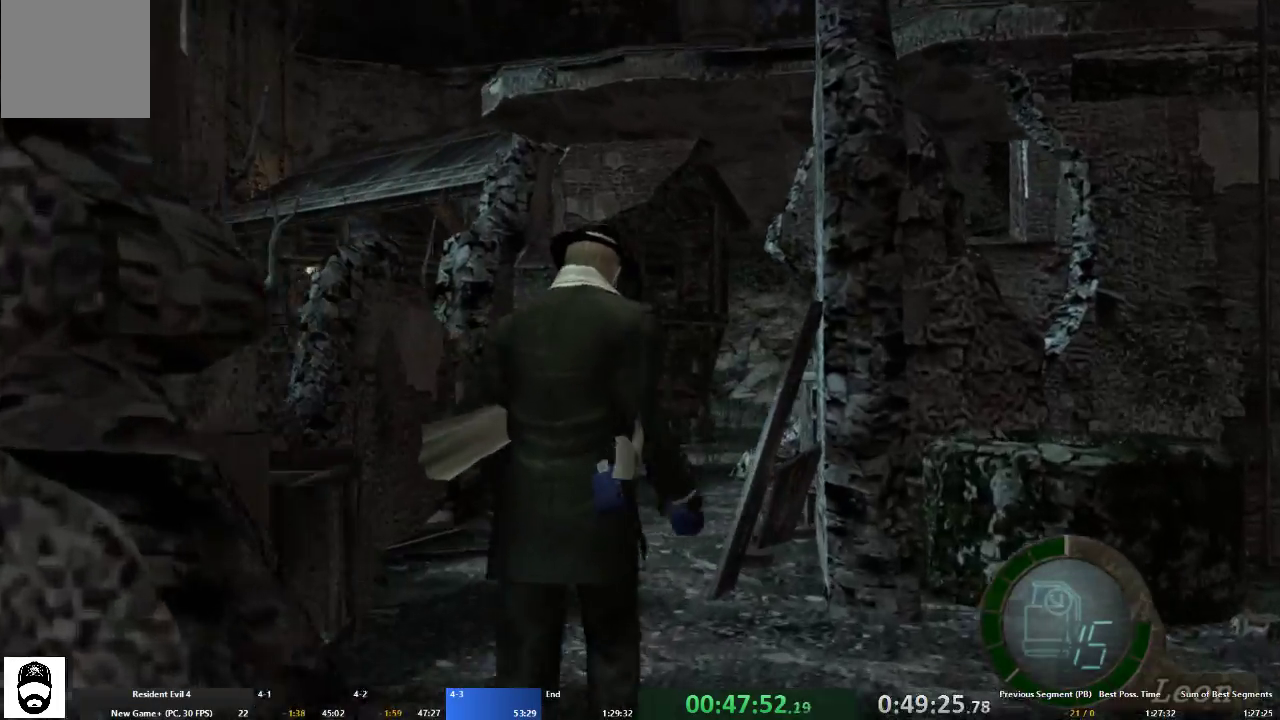
{"buttons": ["A"], "left_stick": "up", "right_stick": "center", "events": []}
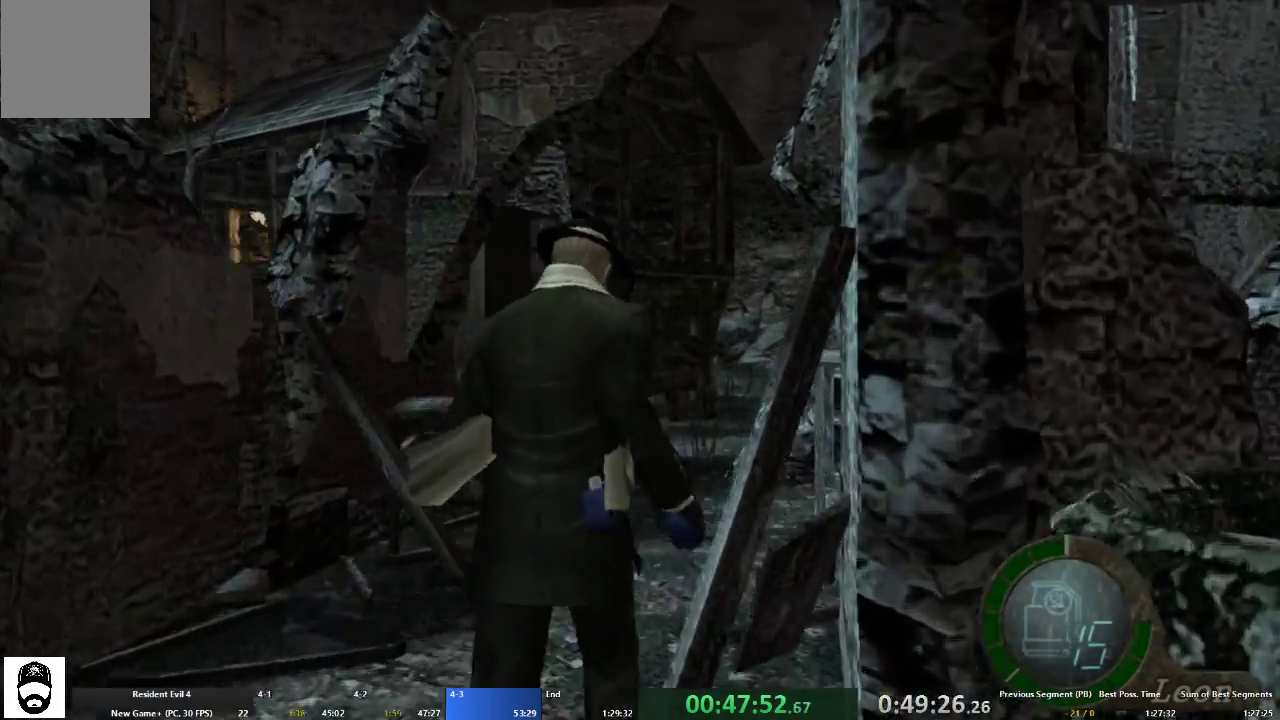
{"buttons": ["A"], "left_stick": "up", "right_stick": "center", "events": []}
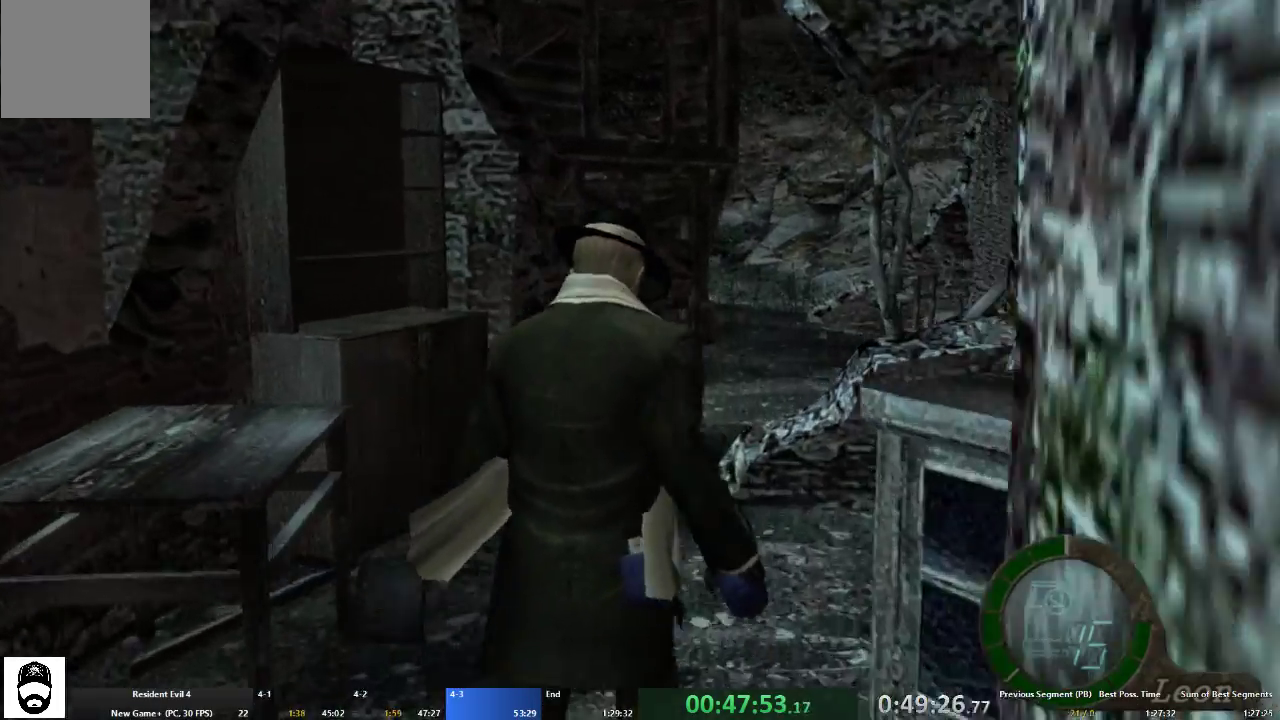
{"buttons": ["A"], "left_stick": "up", "right_stick": "center", "events": []}
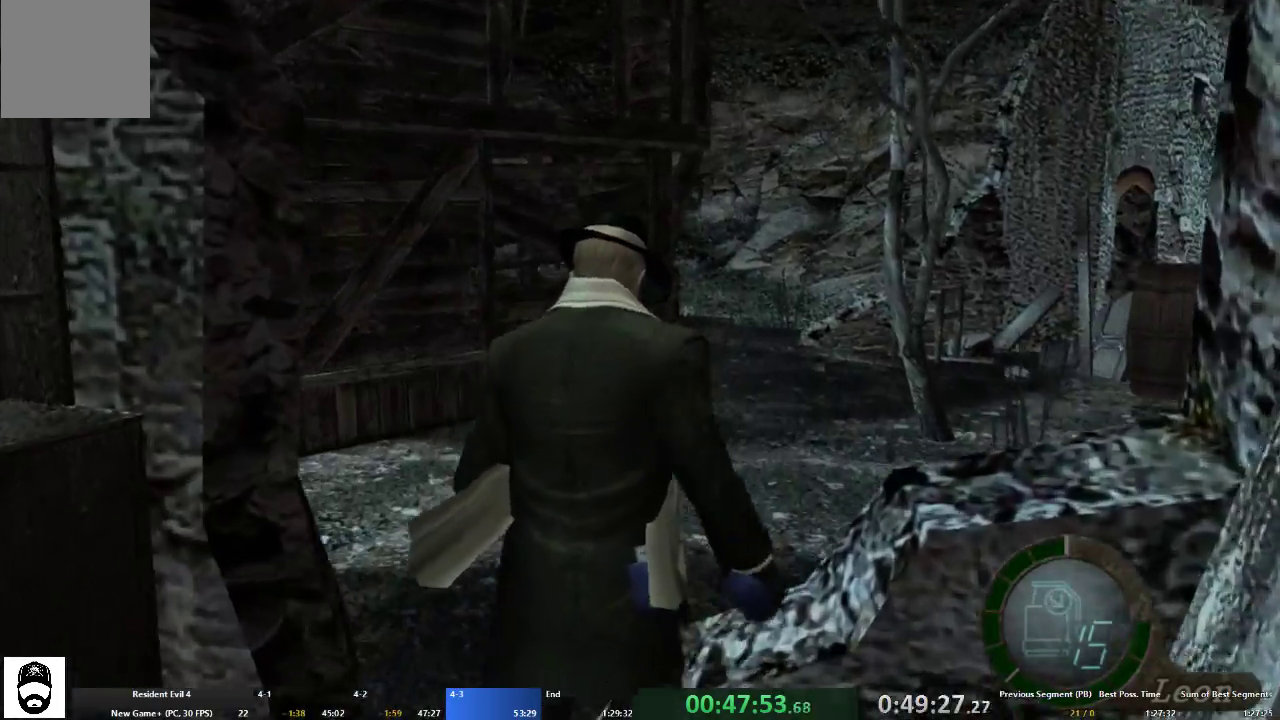
{"buttons": ["A"], "left_stick": "up", "right_stick": "center", "events": []}
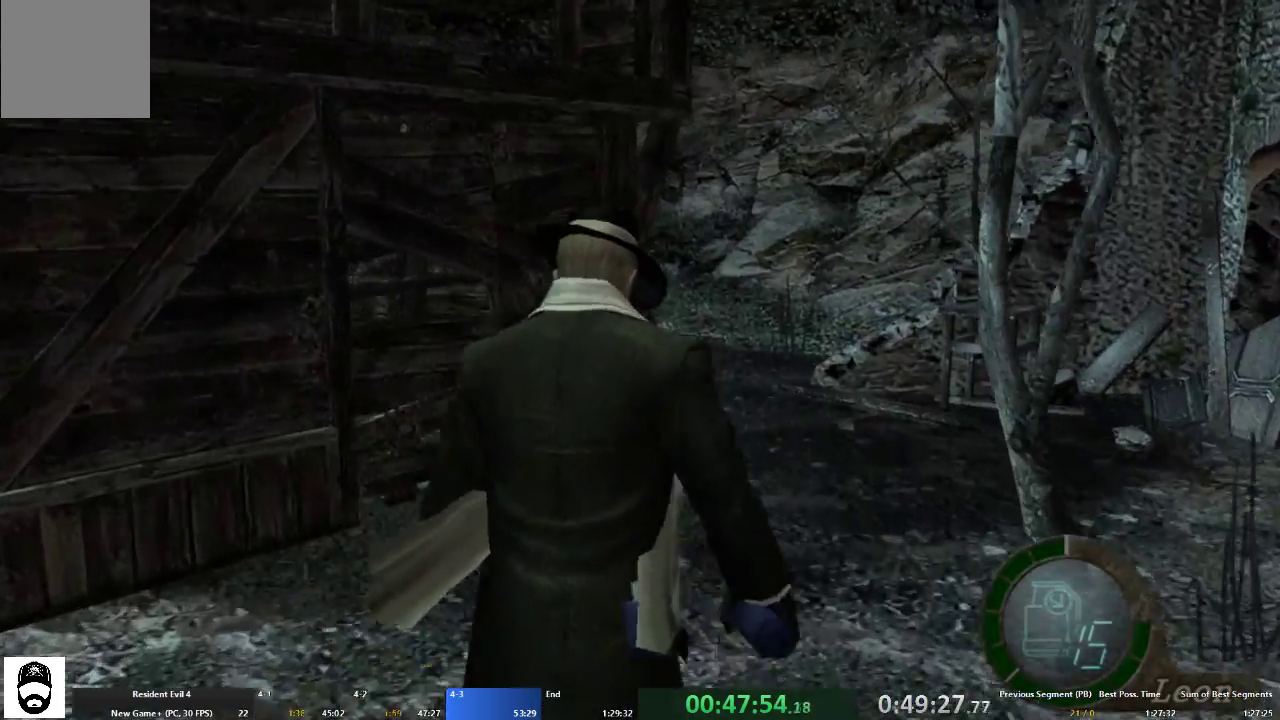
{"buttons": ["A"], "left_stick": "up-left", "right_stick": "center", "events": [[400, "left_stick", "up-left"]]}
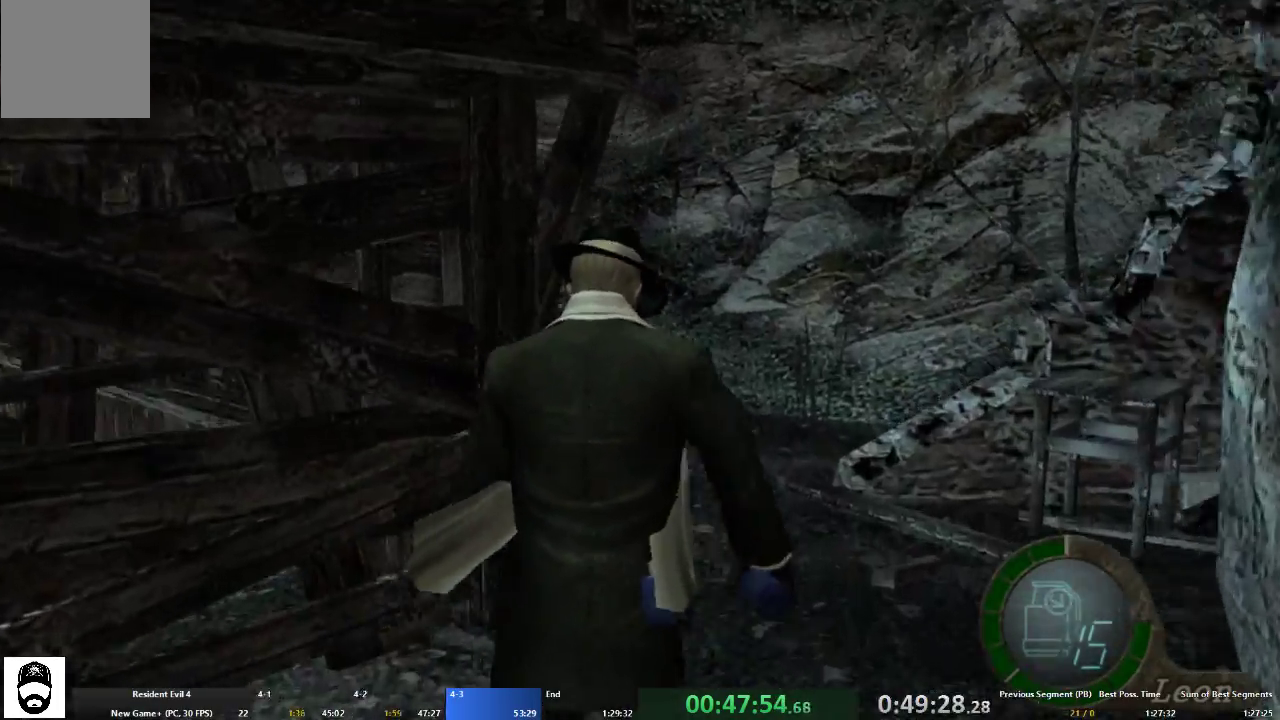
{"buttons": ["A"], "left_stick": "up-left", "right_stick": "center", "events": []}
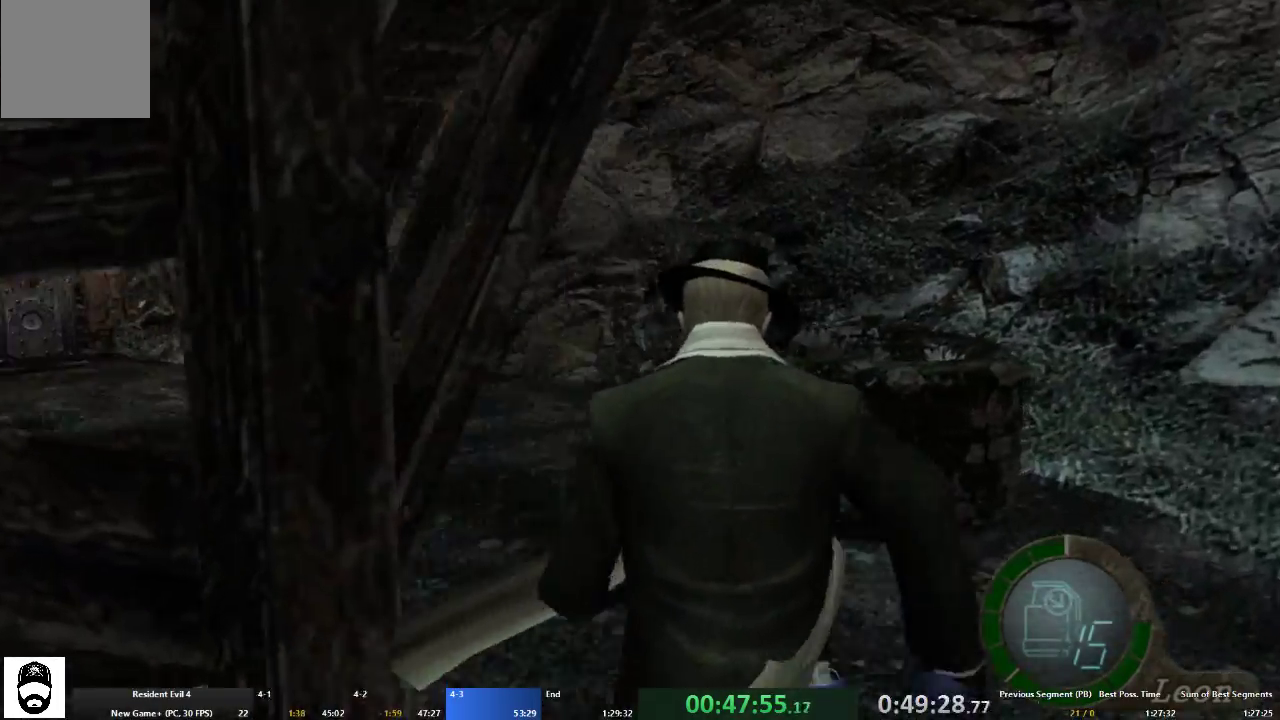
{"buttons": ["A", "X"], "left_stick": "up-left", "right_stick": "center", "events": [[300, "left_stick", "up"], [400, "left_stick", "up-left"], [433, "X", "down"]]}
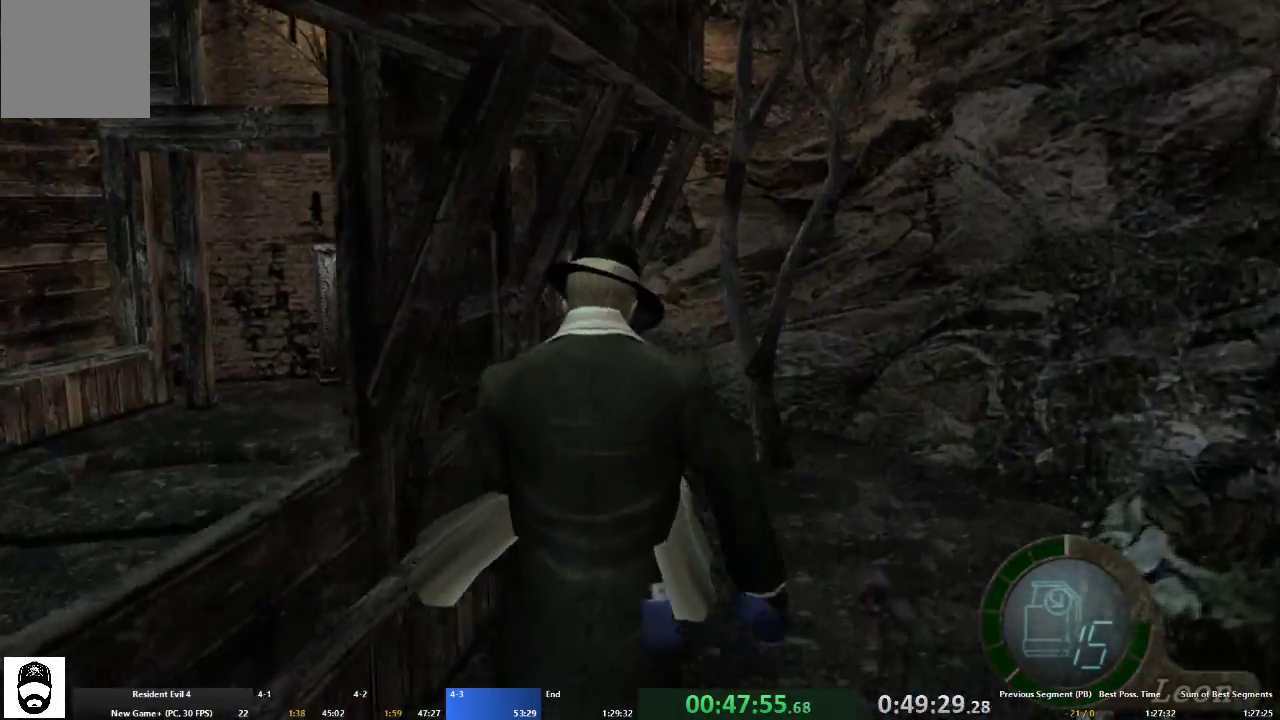
{"buttons": ["A"], "left_stick": "up-left", "right_stick": "center", "events": [[33, "X", "up"], [100, "X", "down"], [200, "X", "up"], [267, "X", "down"], [333, "X", "up"], [400, "X", "down"], [467, "X", "up"]]}
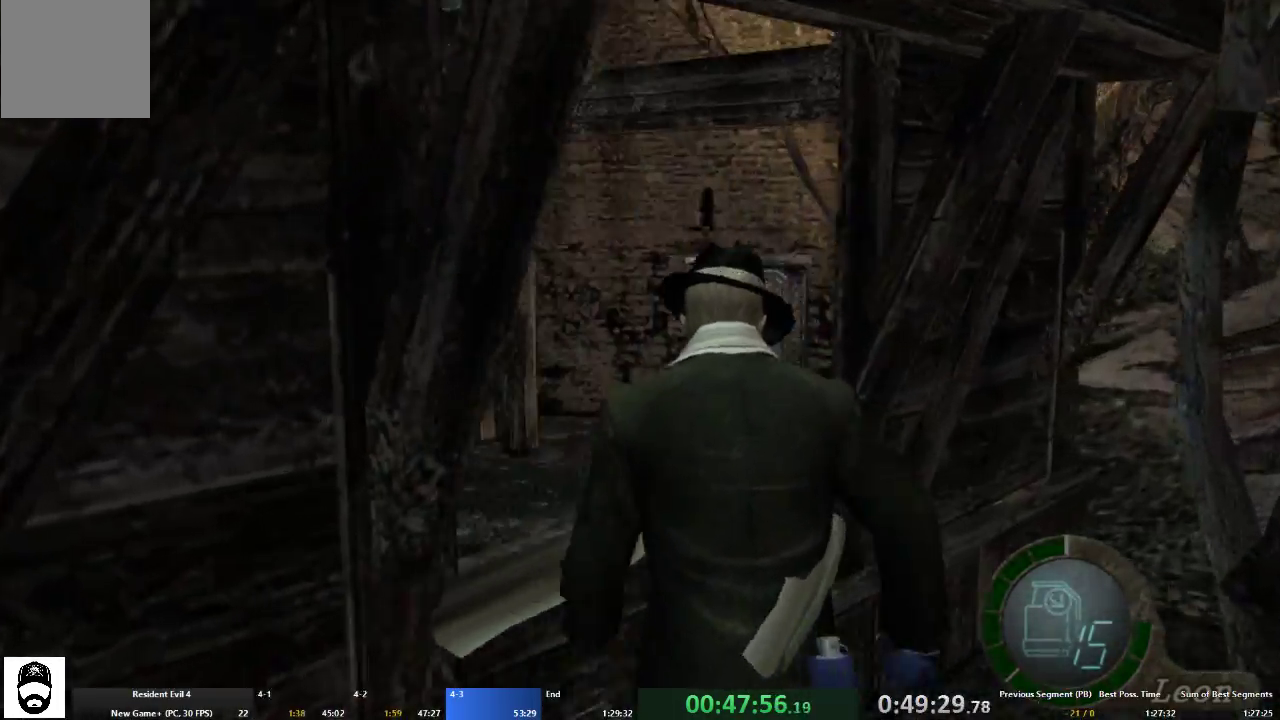
{"buttons": ["A"], "left_stick": "up-left", "right_stick": "center", "events": [[33, "X", "down"], [133, "X", "up"], [200, "X", "down"], [433, "X", "up"]]}
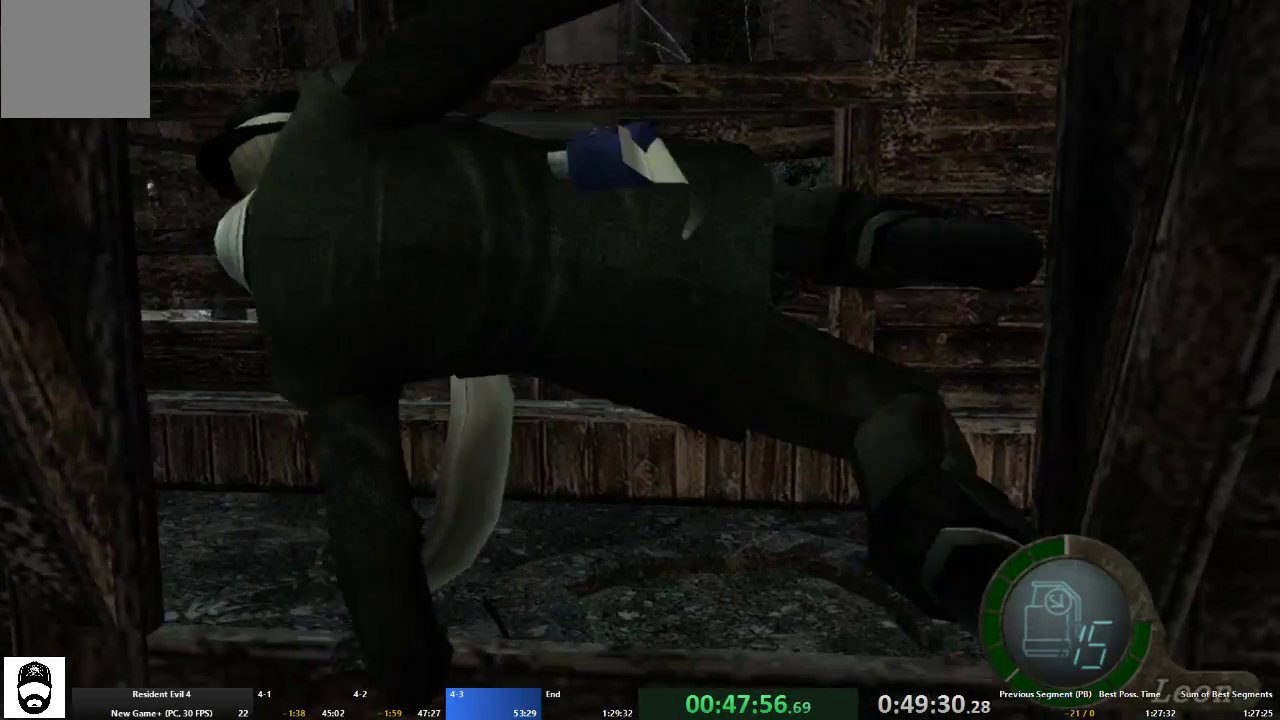
{"buttons": ["A", "L2"], "left_stick": "up-right", "right_stick": "right", "events": [[67, "left_stick", "up-right"], [300, "right_stick", "right"], [333, "left_stick", "right"], [500, "L2", "down"], [500, "left_stick", "up-right"]]}
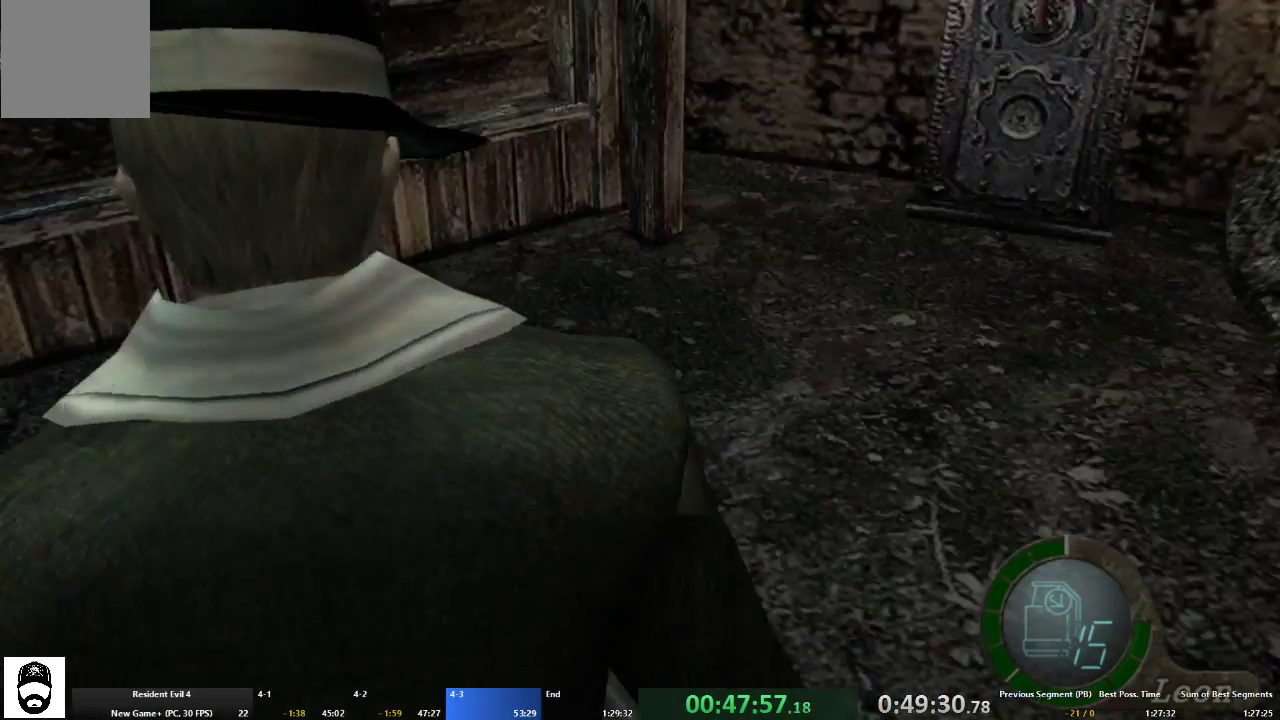
{"buttons": ["A"], "left_stick": "up", "right_stick": "center", "events": [[33, "right_stick", "center"], [100, "L2", "up"], [167, "left_stick", "up"]]}
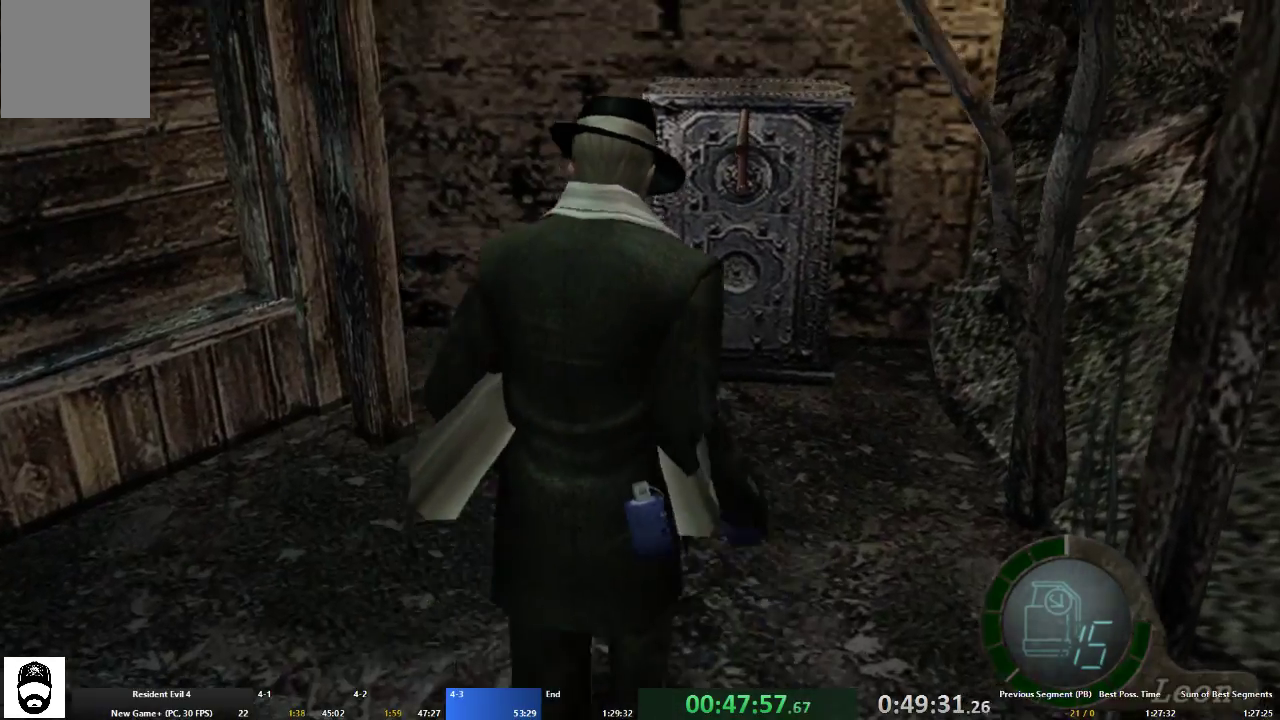
{"buttons": ["X"], "left_stick": "up", "right_stick": "center", "events": [[200, "X", "down"], [267, "X", "up"], [367, "X", "down"], [433, "X", "up"], [467, "X", "down"], [500, "A", "up"]]}
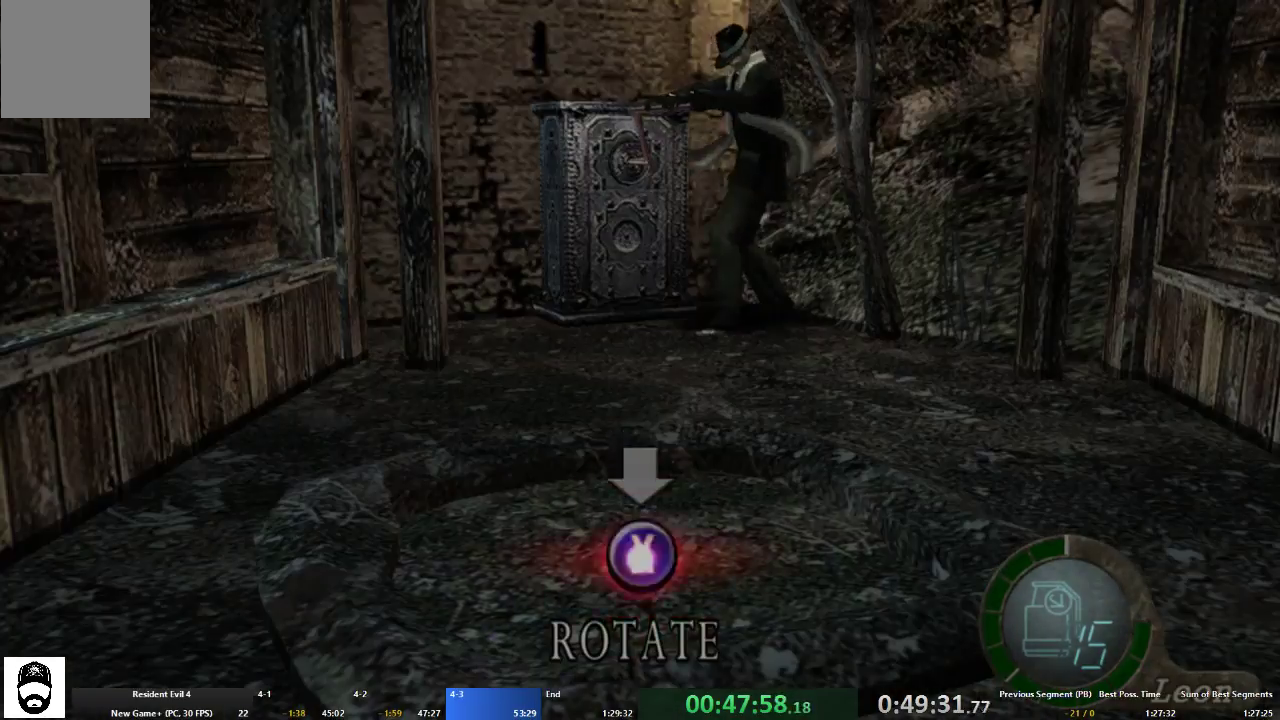
{"buttons": ["X"], "left_stick": "center", "right_stick": "center", "events": [[33, "left_stick", "center"], [67, "X", "up"], [100, "X", "down"], [167, "X", "up"], [233, "X", "down"], [300, "X", "up"], [367, "X", "down"], [467, "X", "up"], [500, "X", "down"]]}
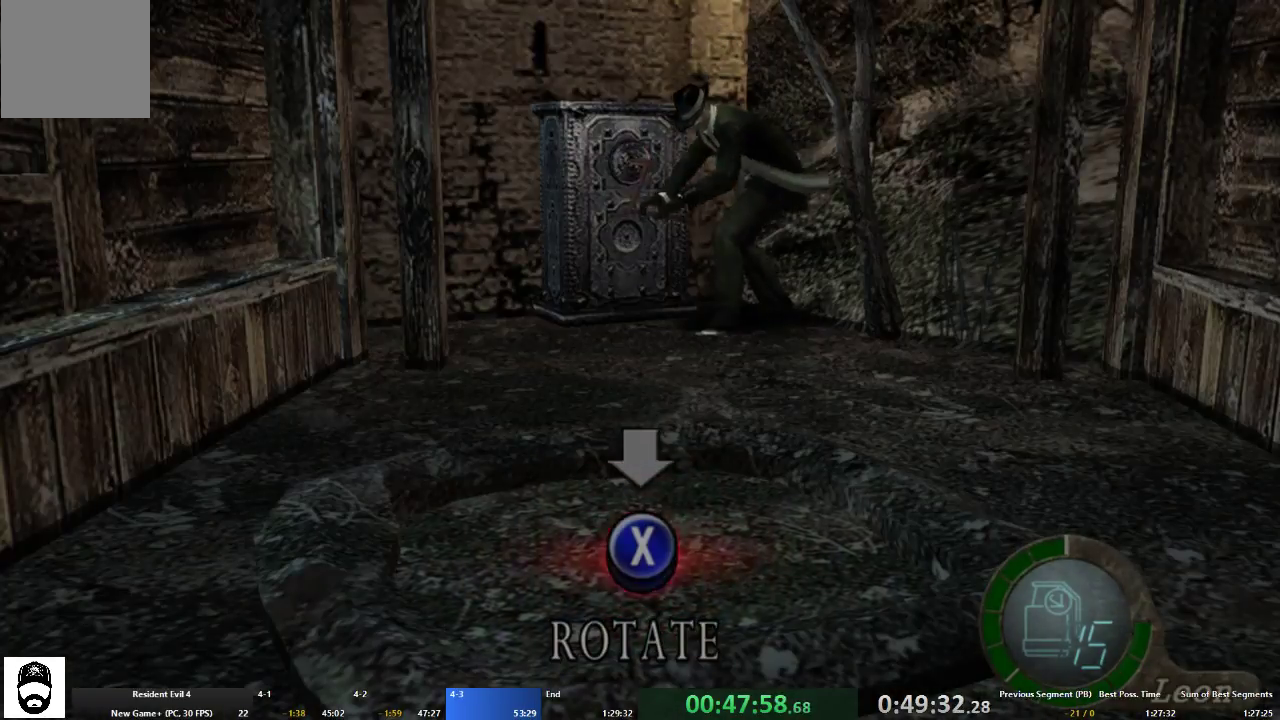
{"buttons": [], "left_stick": "center", "right_stick": "center", "events": [[67, "X", "up"], [167, "X", "down"], [233, "X", "up"], [300, "X", "down"], [367, "X", "up"], [433, "X", "down"], [500, "X", "up"]]}
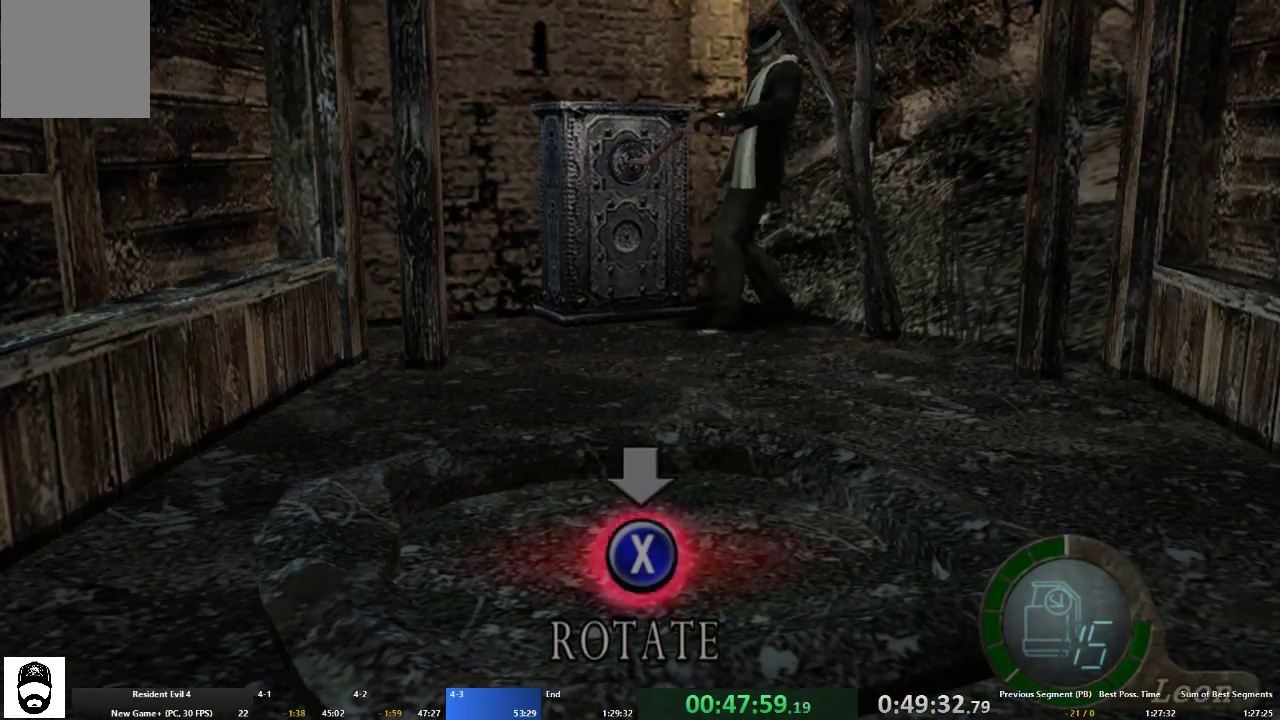
{"buttons": ["X"], "left_stick": "center", "right_stick": "center", "events": [[67, "X", "down"], [100, "X", "up"], [167, "X", "down"], [233, "X", "up"], [300, "X", "down"], [400, "X", "up"], [433, "X", "down"]]}
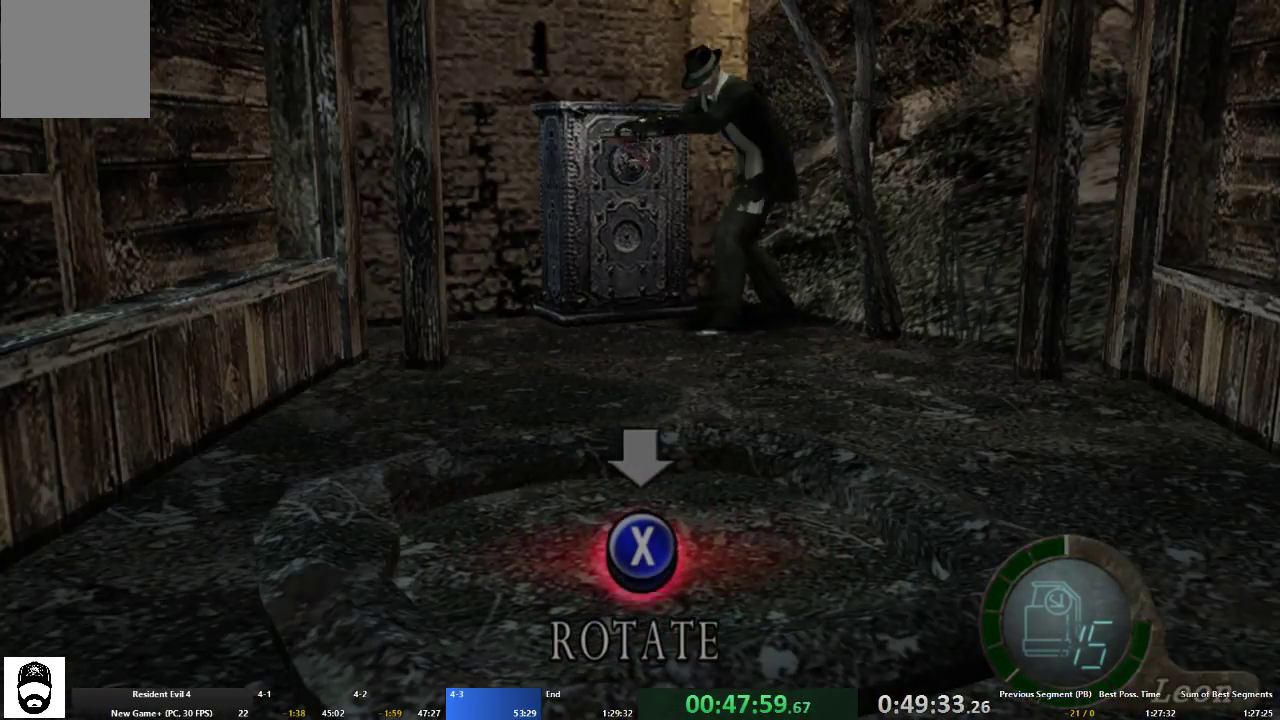
{"buttons": [], "left_stick": "center", "right_stick": "center", "events": [[33, "X", "up"], [67, "X", "down"], [167, "X", "up"], [233, "X", "down"], [333, "X", "up"], [400, "X", "down"], [500, "X", "up"]]}
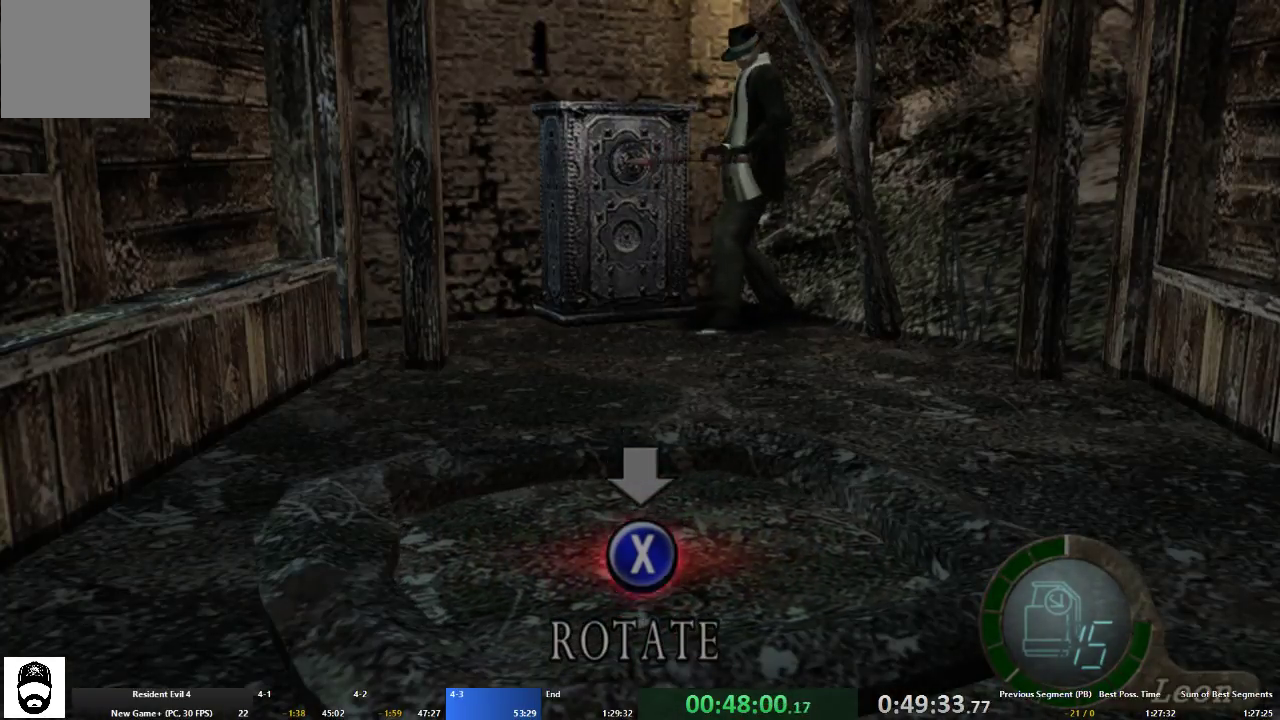
{"buttons": [], "left_stick": "center", "right_stick": "center", "events": [[67, "X", "down"], [133, "X", "up"], [200, "X", "down"], [300, "X", "up"], [367, "X", "down"], [433, "X", "up"]]}